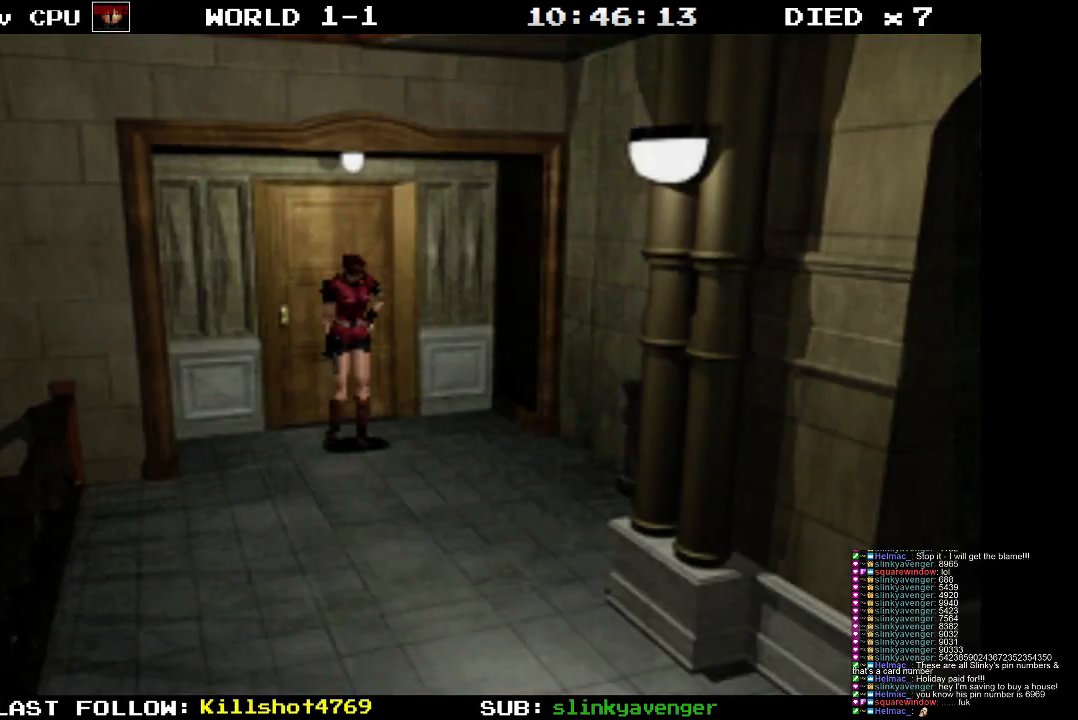
Gameplay with a controller (PlayStation layout); each line is a JSON object with the inputs held at the frame after it. "events" lists button and stick changes between this image and that frame as [ms after this image, input, new state], when the widget could be followed in between. Not read: L3 R3 left_stick right_stick.
{"buttons": ["SQUARE", "DPAD_UP"], "events": [[433, "SQUARE", "down"], [467, "DPAD_UP", "down"]]}
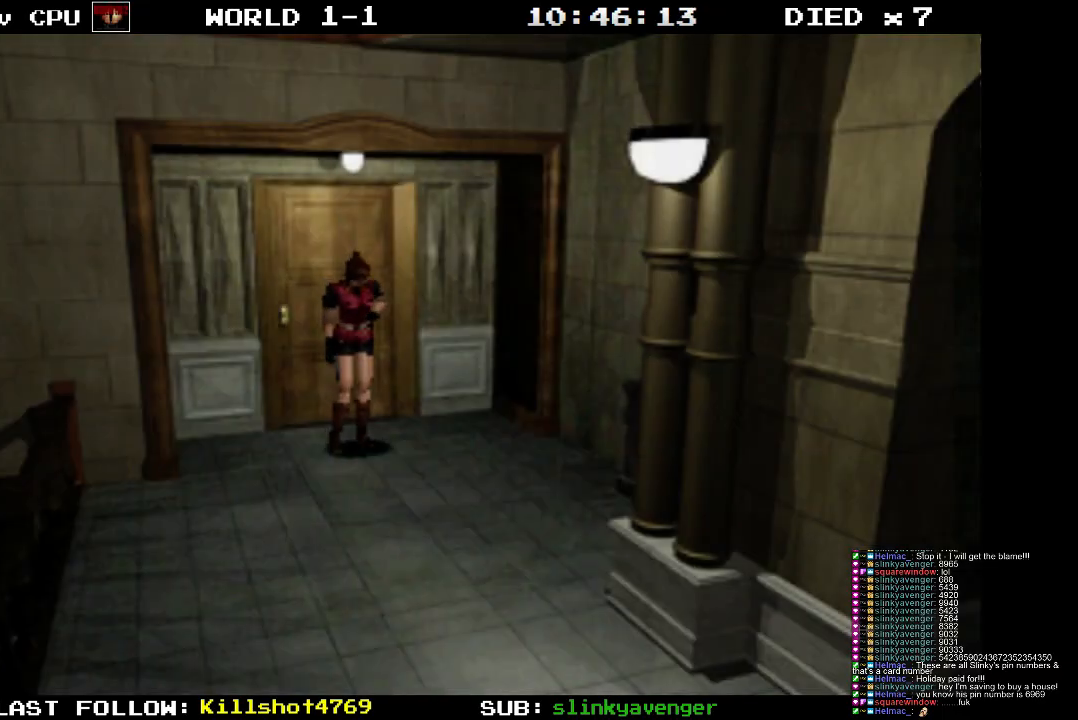
{"buttons": ["SQUARE", "DPAD_UP"], "events": []}
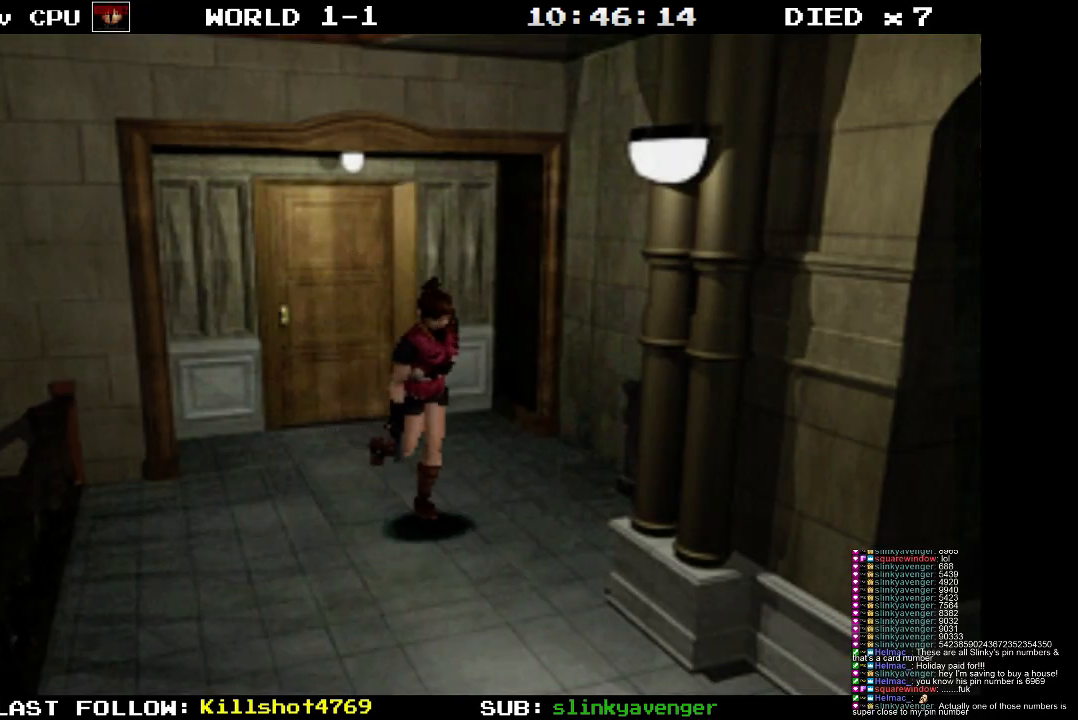
{"buttons": ["SQUARE", "DPAD_UP", "DPAD_RIGHT"], "events": [[483, "DPAD_RIGHT", "down"]]}
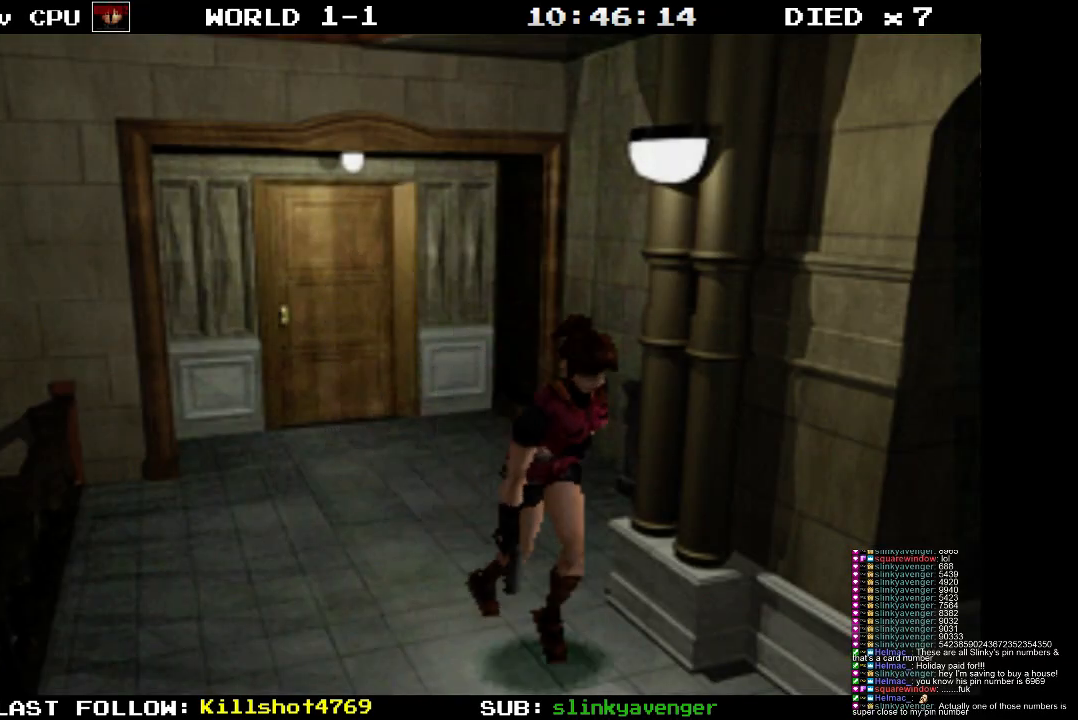
{"buttons": ["SQUARE", "DPAD_UP", "DPAD_RIGHT"], "events": [[200, "DPAD_RIGHT", "up"], [400, "DPAD_RIGHT", "down"]]}
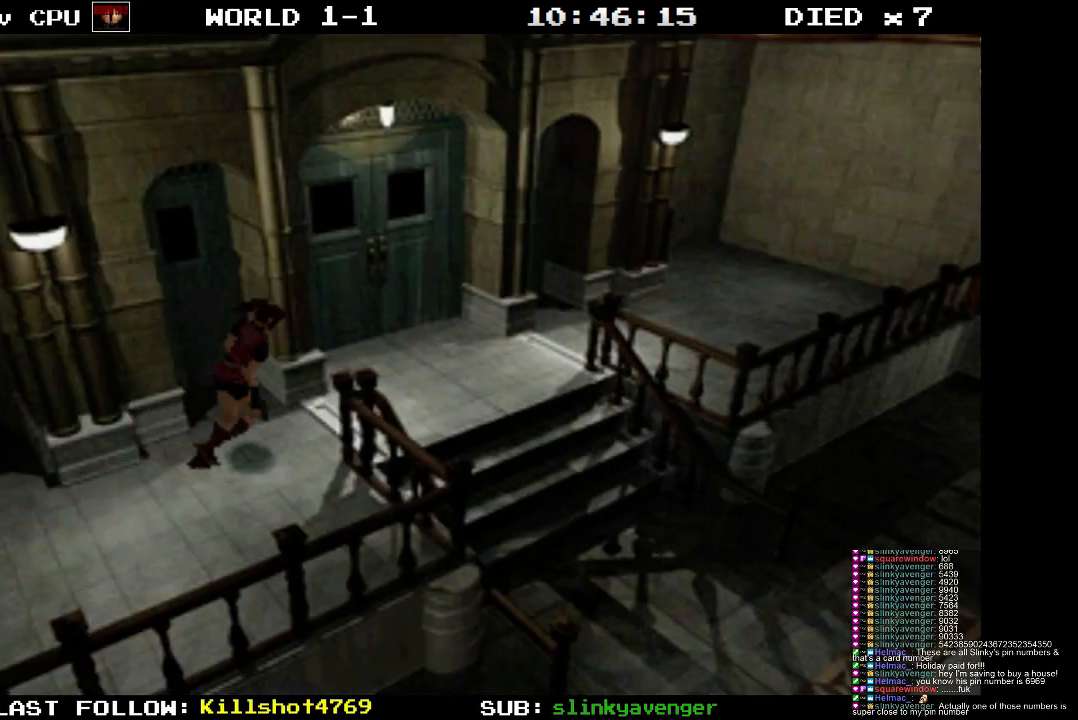
{"buttons": ["CROSS", "SQUARE", "DPAD_UP", "DPAD_RIGHT"], "events": [[167, "DPAD_RIGHT", "up"], [350, "DPAD_LEFT", "down"], [433, "DPAD_LEFT", "up"], [467, "DPAD_RIGHT", "down"], [500, "CROSS", "down"]]}
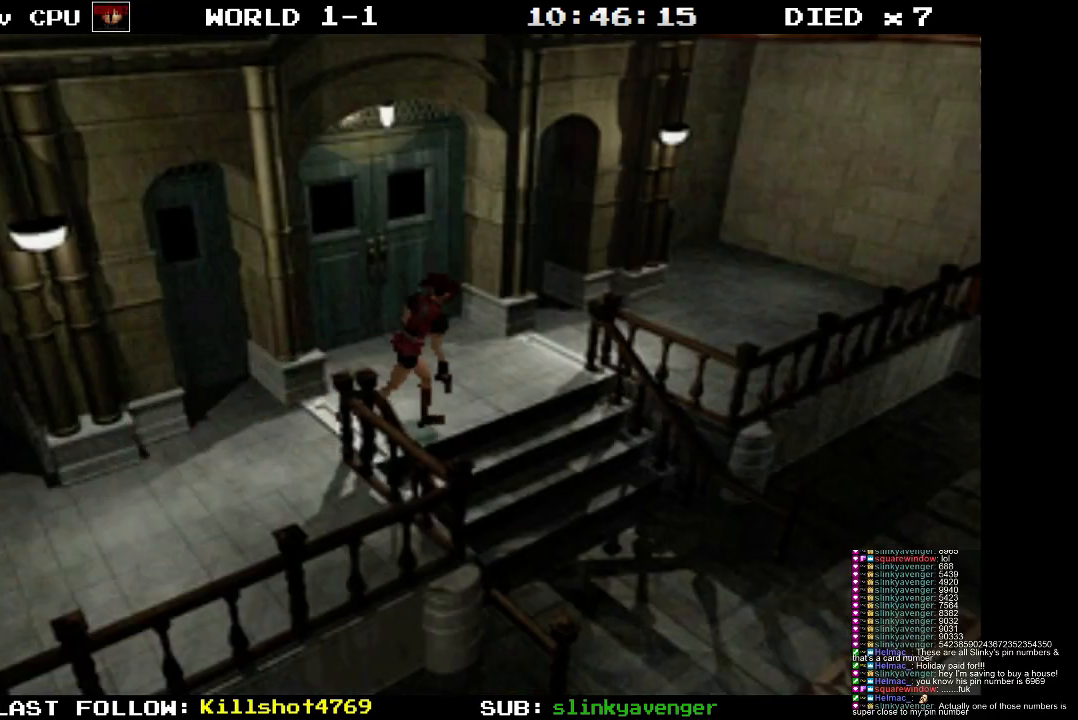
{"buttons": ["SQUARE", "DPAD_UP"], "events": [[233, "CROSS", "up"], [267, "CROSS", "down"], [417, "DPAD_RIGHT", "up"], [450, "CROSS", "up"]]}
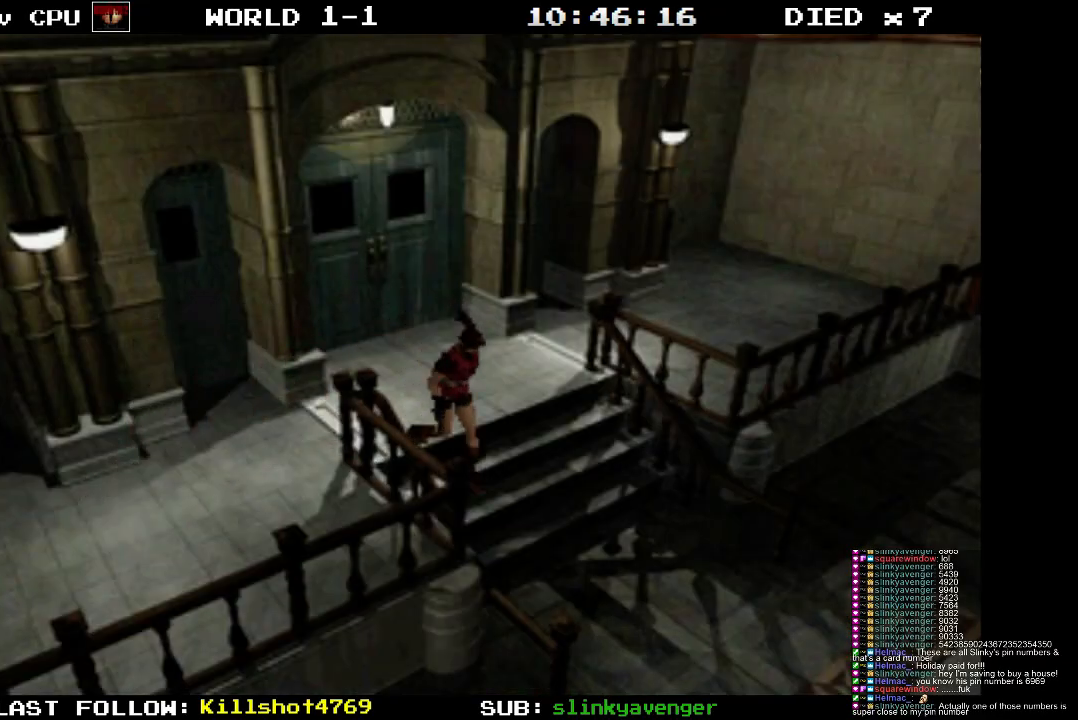
{"buttons": ["SQUARE", "DPAD_UP", "DPAD_LEFT"], "events": [[17, "DPAD_UP", "up"], [67, "SQUARE", "up"], [317, "DPAD_LEFT", "down"], [317, "DPAD_UP", "down"], [350, "SQUARE", "down"]]}
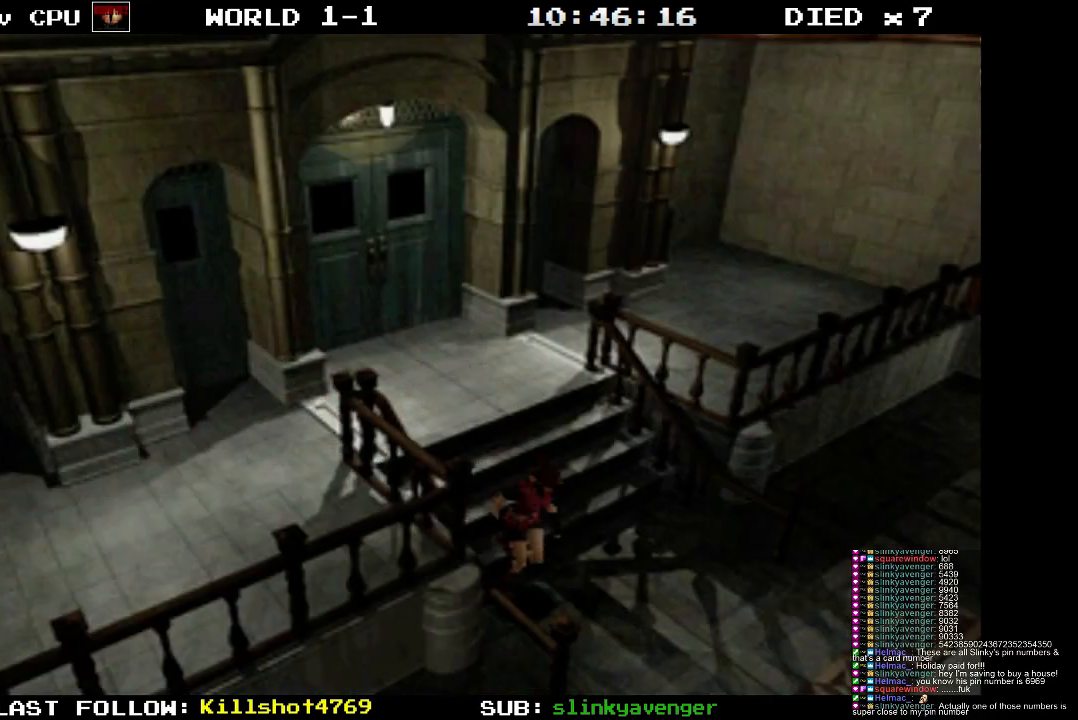
{"buttons": ["SQUARE", "DPAD_UP", "DPAD_LEFT"], "events": []}
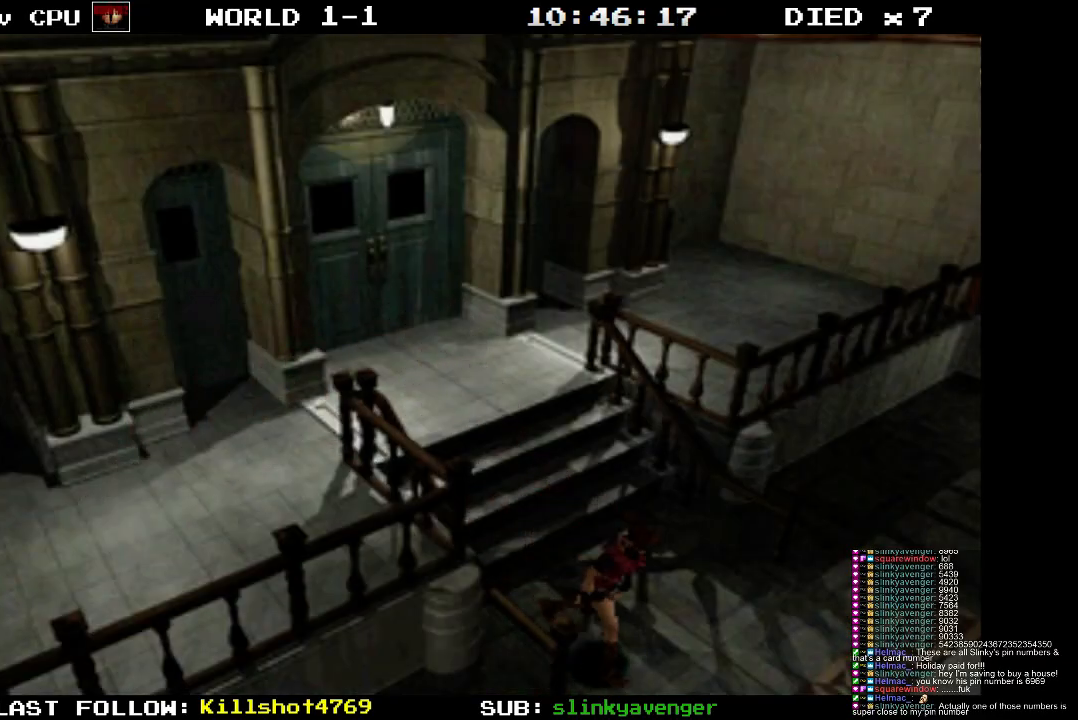
{"buttons": ["SQUARE", "DPAD_UP"], "events": [[367, "DPAD_LEFT", "up"]]}
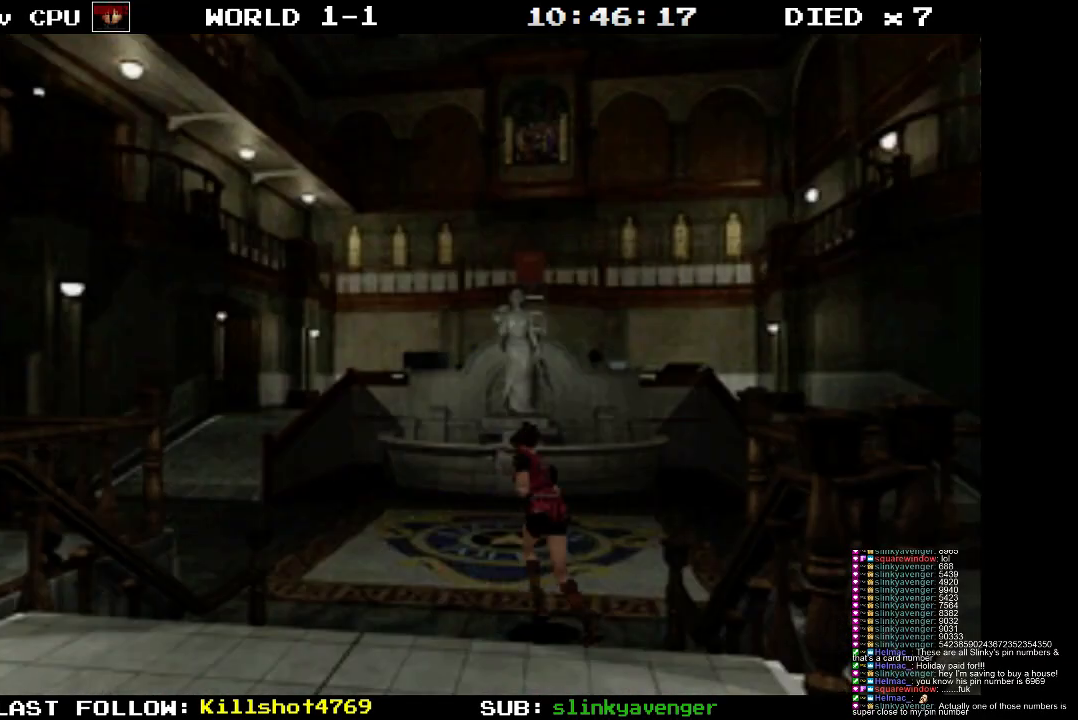
{"buttons": ["SQUARE", "DPAD_UP"], "events": [[33, "DPAD_LEFT", "down"], [500, "DPAD_LEFT", "up"]]}
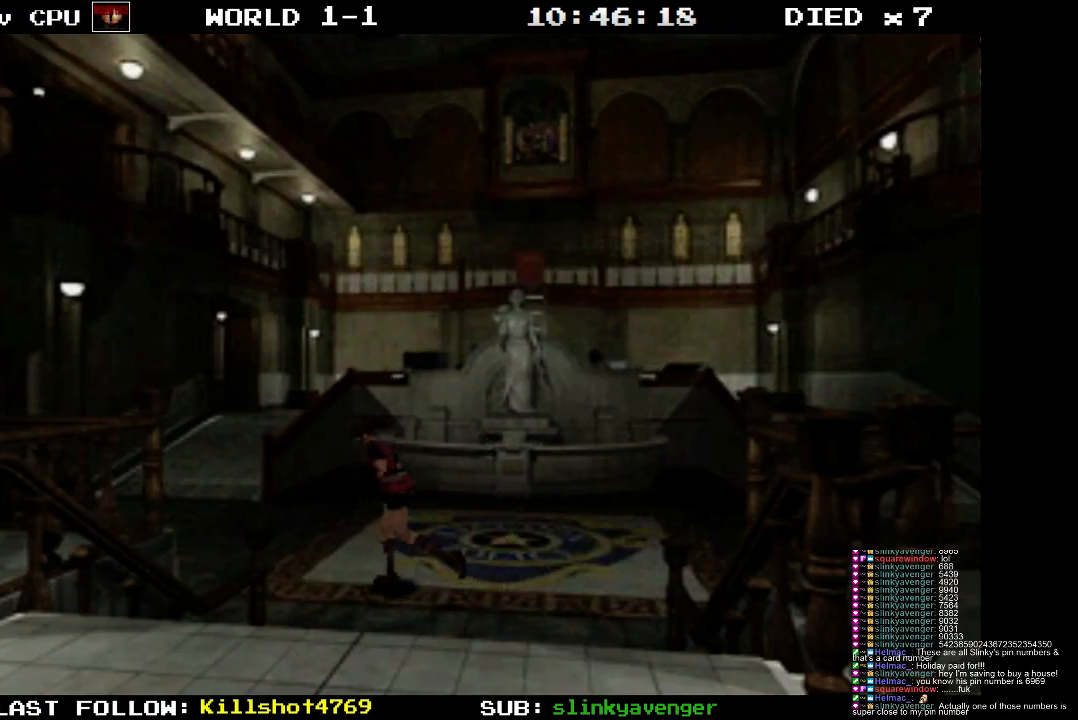
{"buttons": ["SQUARE", "DPAD_UP"], "events": []}
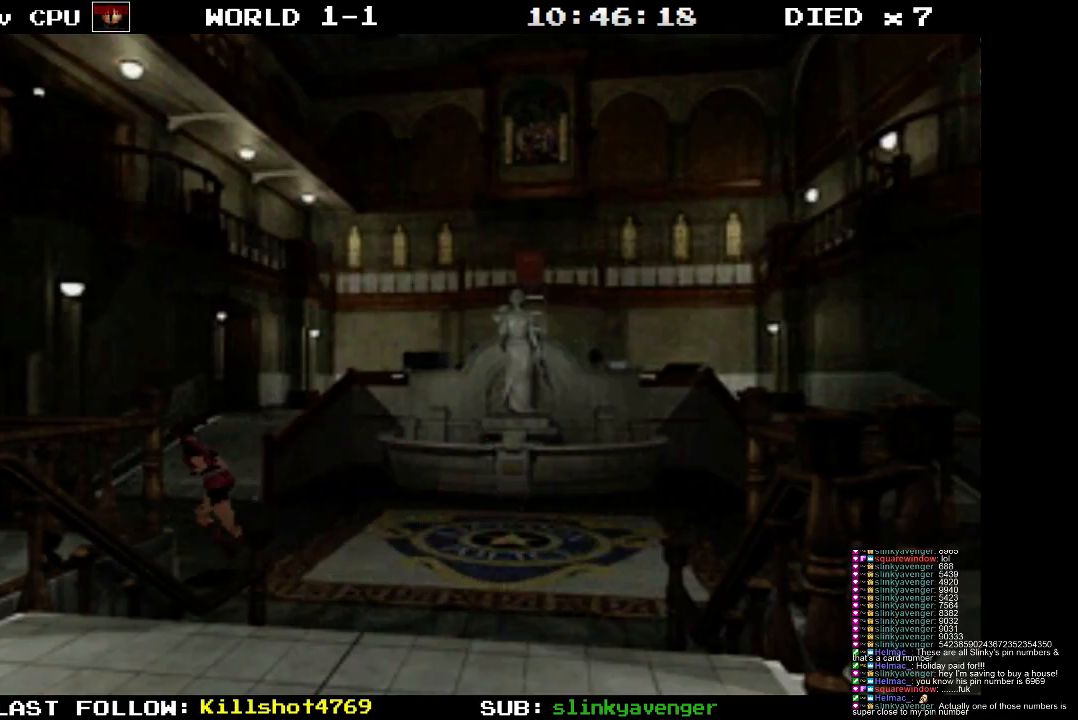
{"buttons": ["SQUARE", "DPAD_UP", "DPAD_LEFT"], "events": [[450, "DPAD_LEFT", "down"]]}
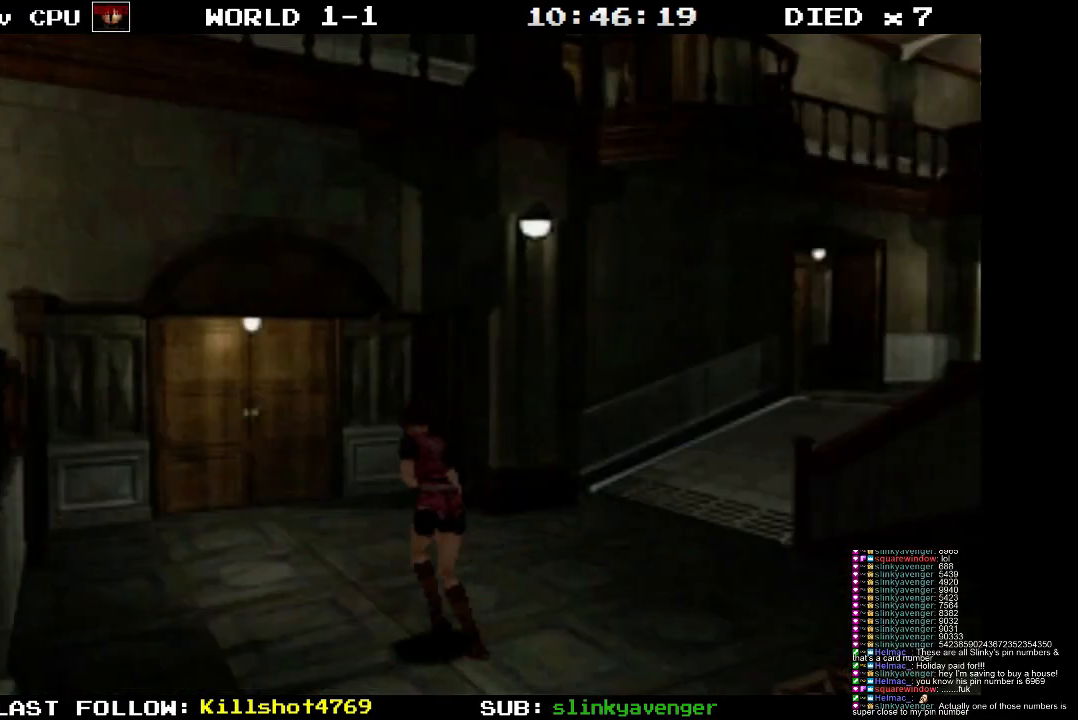
{"buttons": ["SQUARE", "DPAD_UP"], "events": [[50, "DPAD_LEFT", "up"]]}
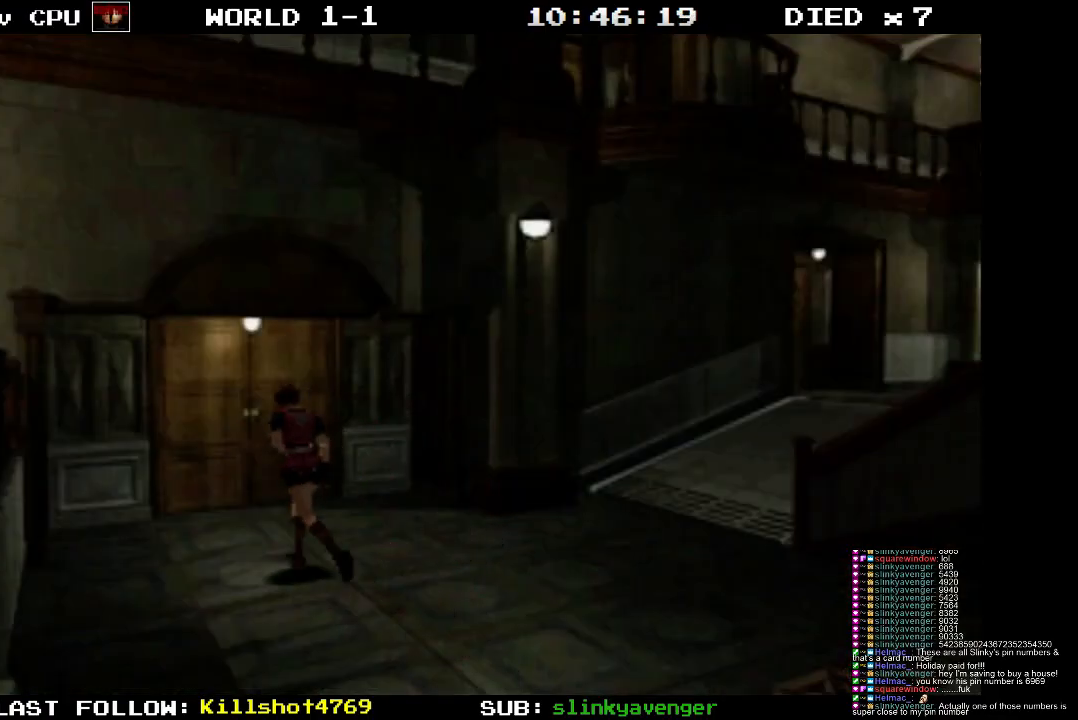
{"buttons": ["SQUARE"], "events": [[117, "DPAD_RIGHT", "down"], [267, "DPAD_RIGHT", "up"], [483, "DPAD_UP", "up"]]}
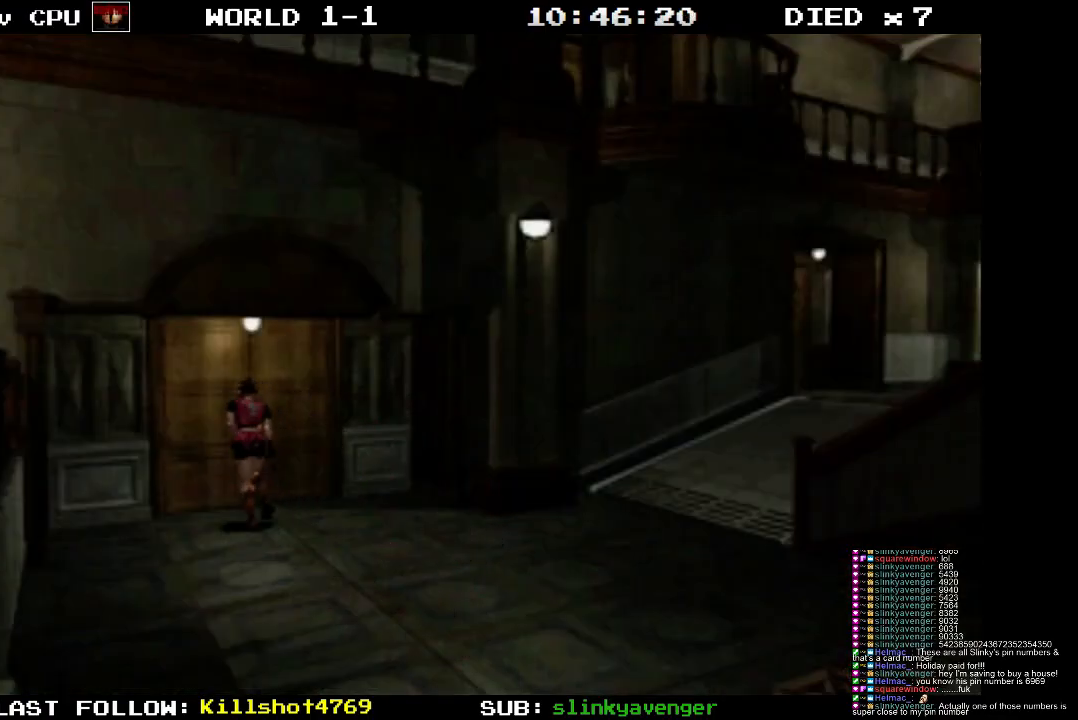
{"buttons": [], "events": [[17, "SQUARE", "up"]]}
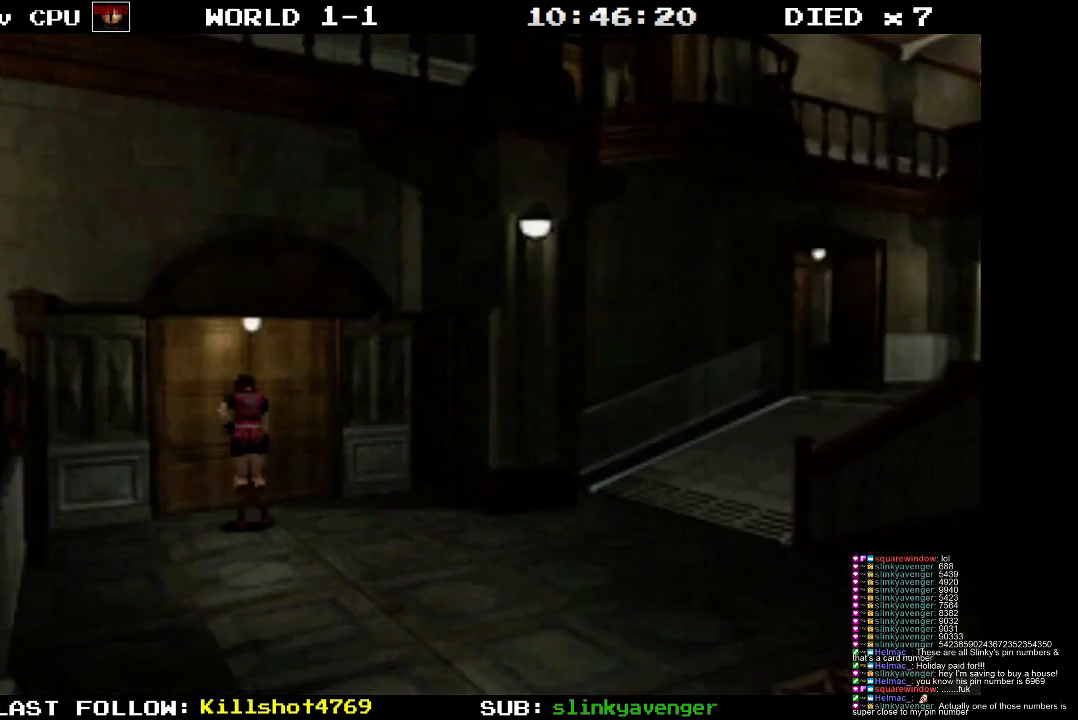
{"buttons": [], "events": []}
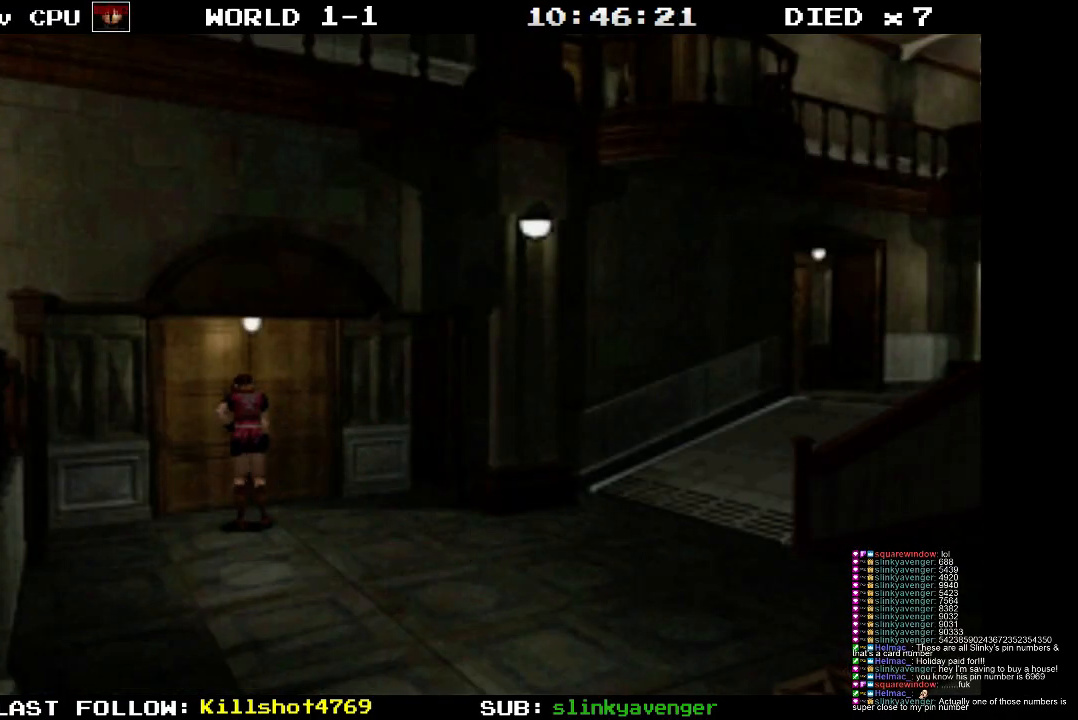
{"buttons": [], "events": []}
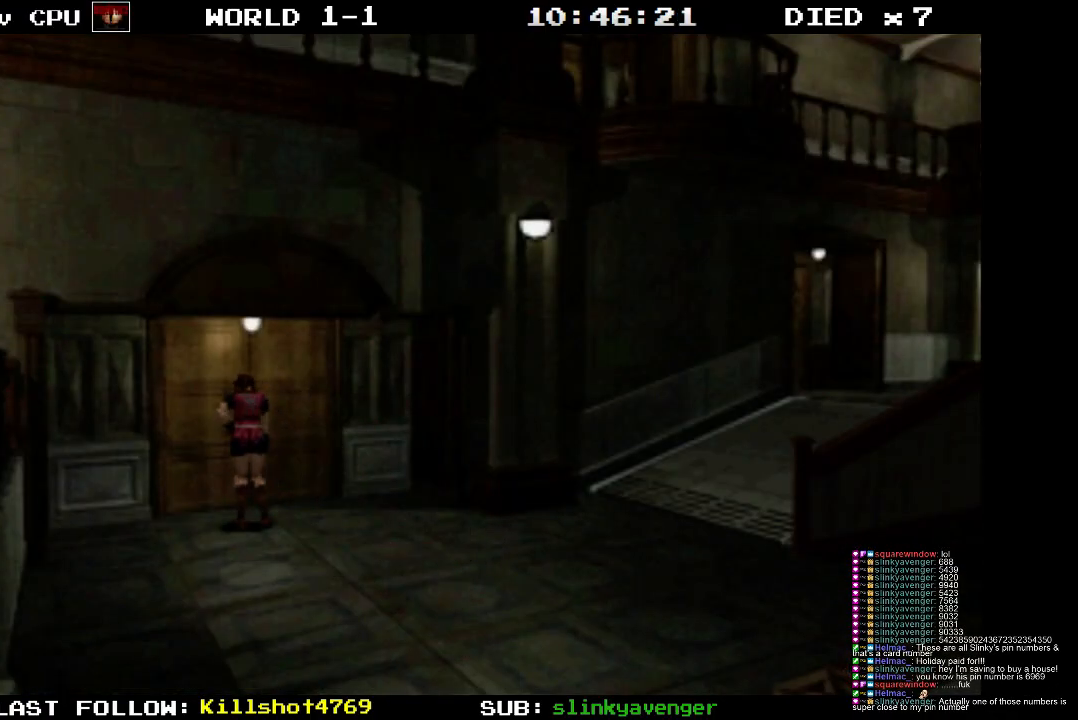
{"buttons": ["DPAD_UP"], "events": [[300, "DPAD_UP", "down"]]}
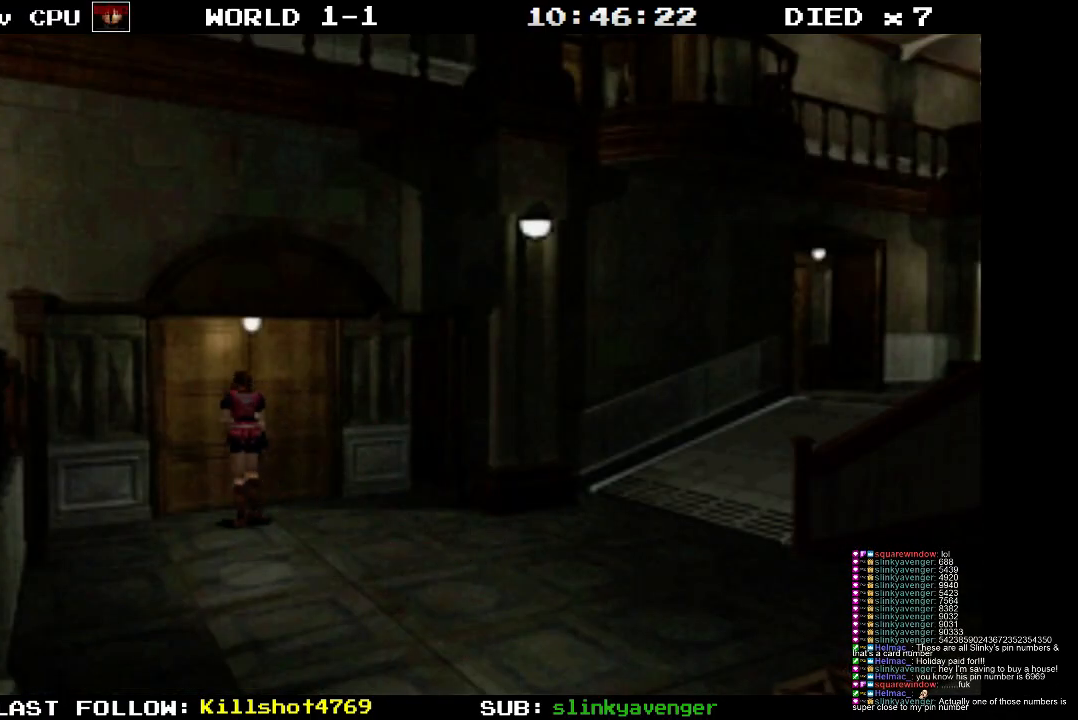
{"buttons": ["CROSS"], "events": [[67, "CROSS", "down"], [433, "DPAD_UP", "up"]]}